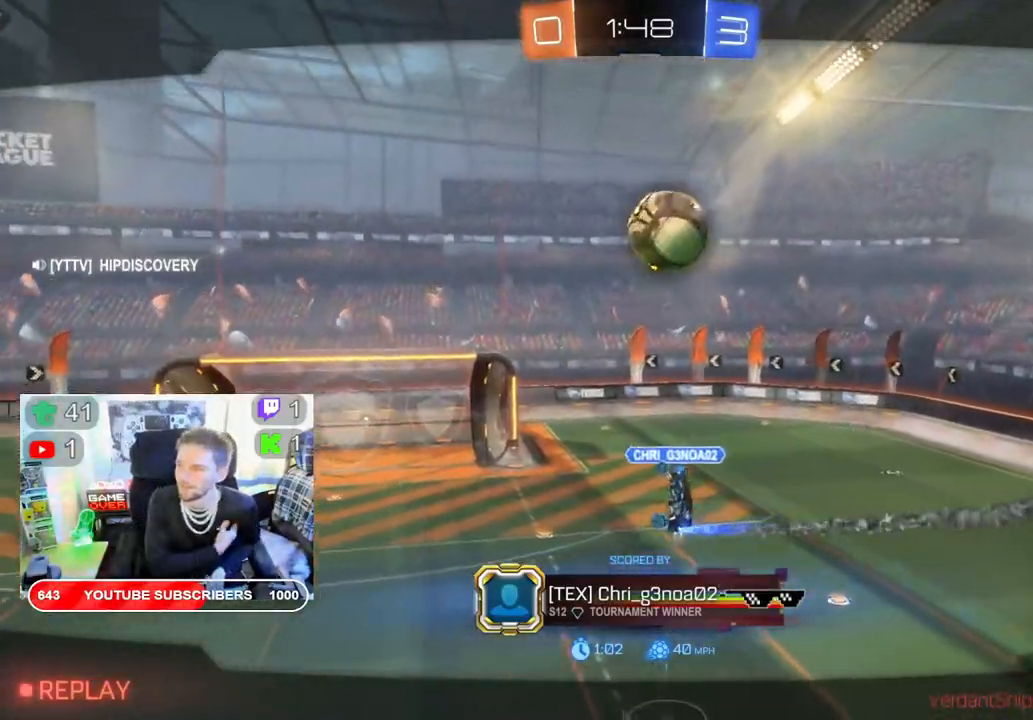
Gameplay with a controller (Xbox layout); each line is a JSON object with the inputs held at the frame after it. "events" lists button and stick changes between this image and that frame as [ms after this image, input, new state], when the widget could be followed in between.
{"buttons": [], "left_stick": "center", "right_stick": "center", "events": []}
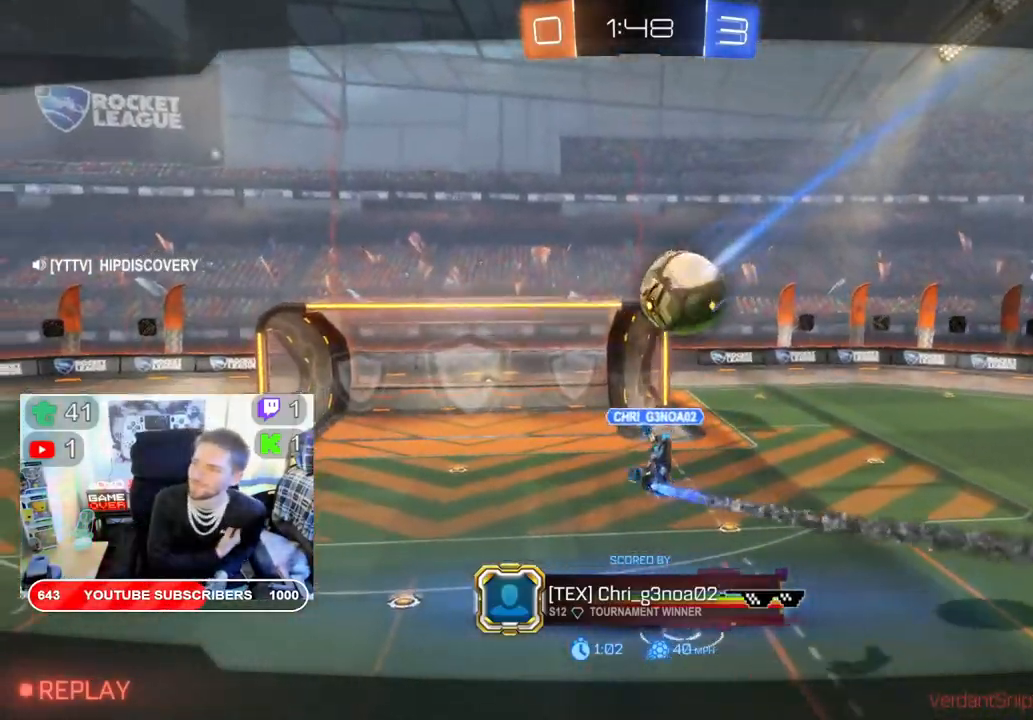
{"buttons": [], "left_stick": "center", "right_stick": "center", "events": []}
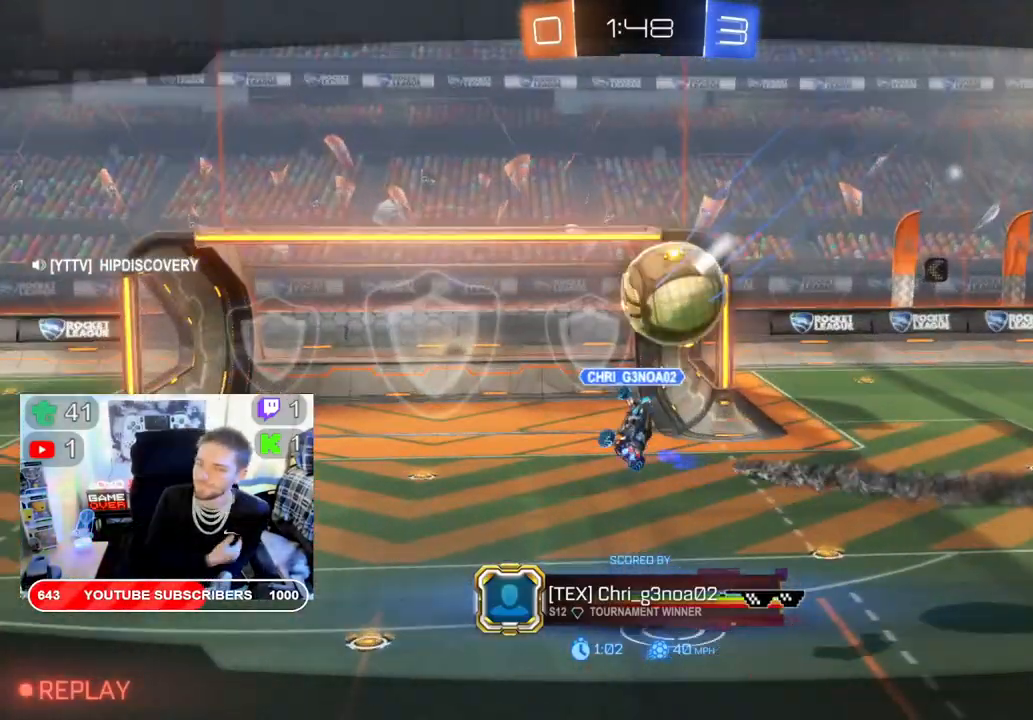
{"buttons": [], "left_stick": "center", "right_stick": "center", "events": []}
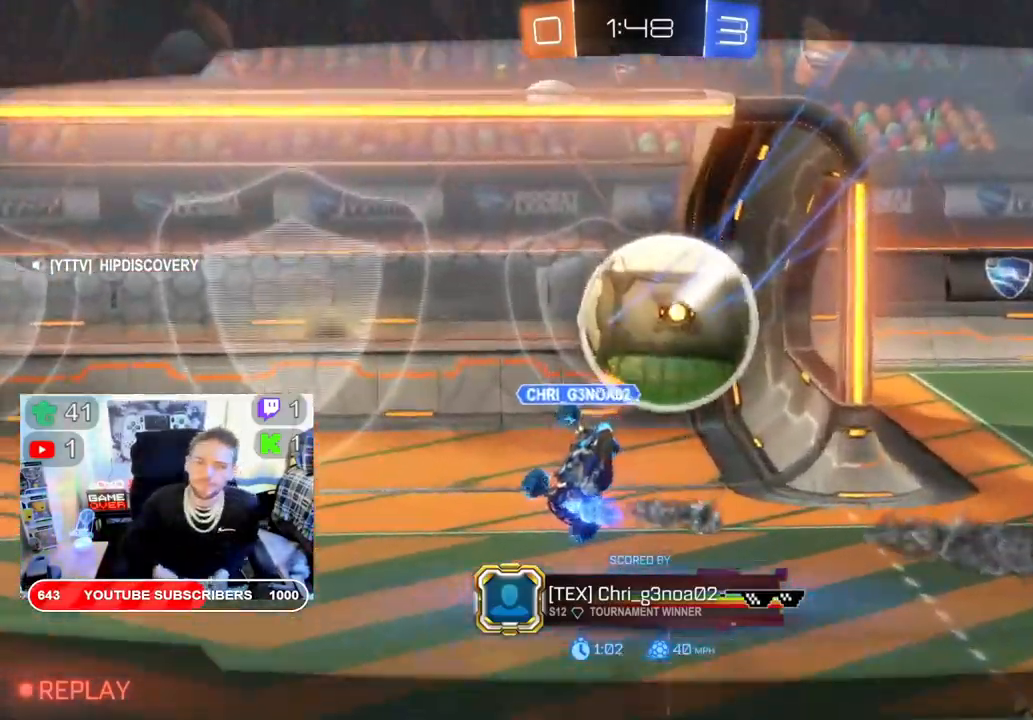
{"buttons": [], "left_stick": "center", "right_stick": "center", "events": [[217, "A", "down"], [367, "A", "up"]]}
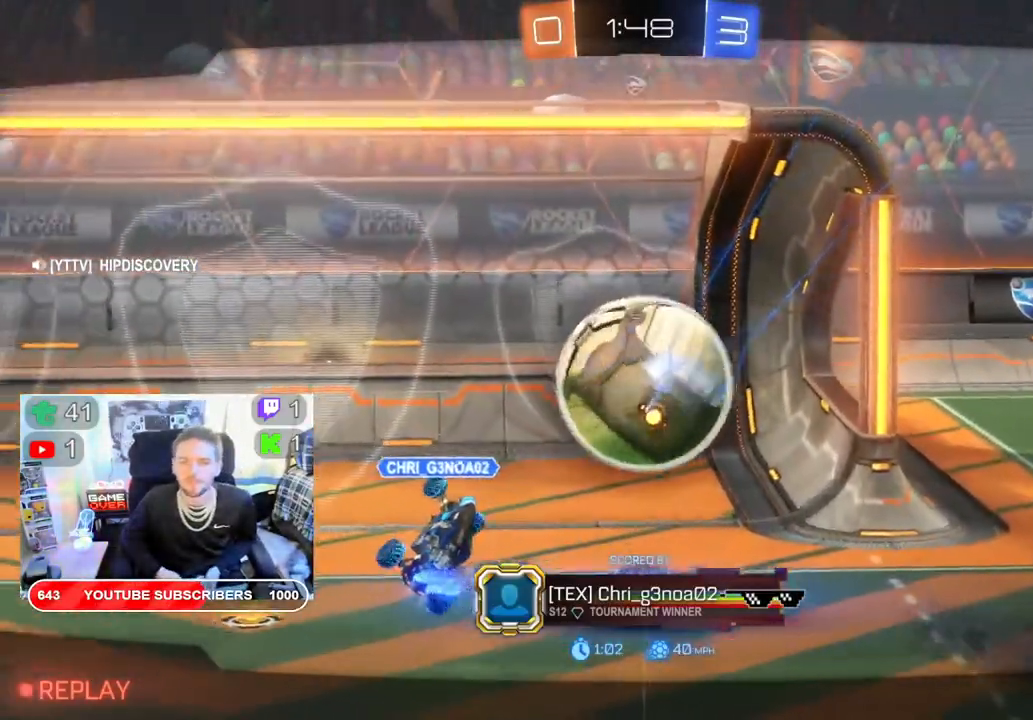
{"buttons": [], "left_stick": "center", "right_stick": "center", "events": []}
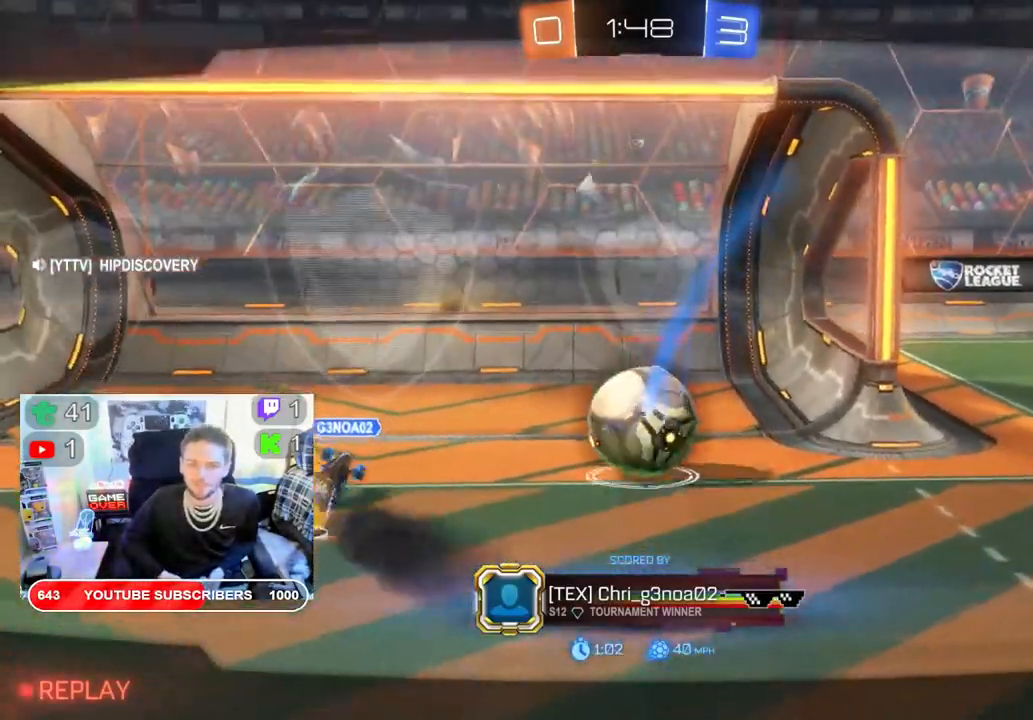
{"buttons": [], "left_stick": "center", "right_stick": "center", "events": [[317, "A", "down"], [467, "A", "up"]]}
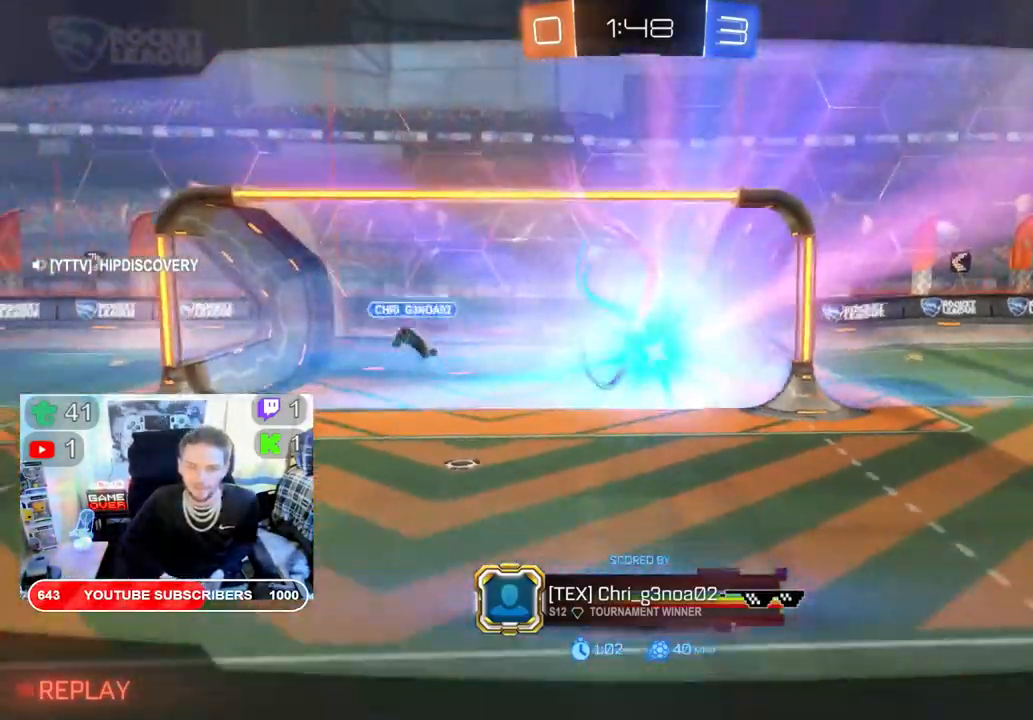
{"buttons": [], "left_stick": "center", "right_stick": "center", "events": [[133, "A", "down"], [267, "A", "up"]]}
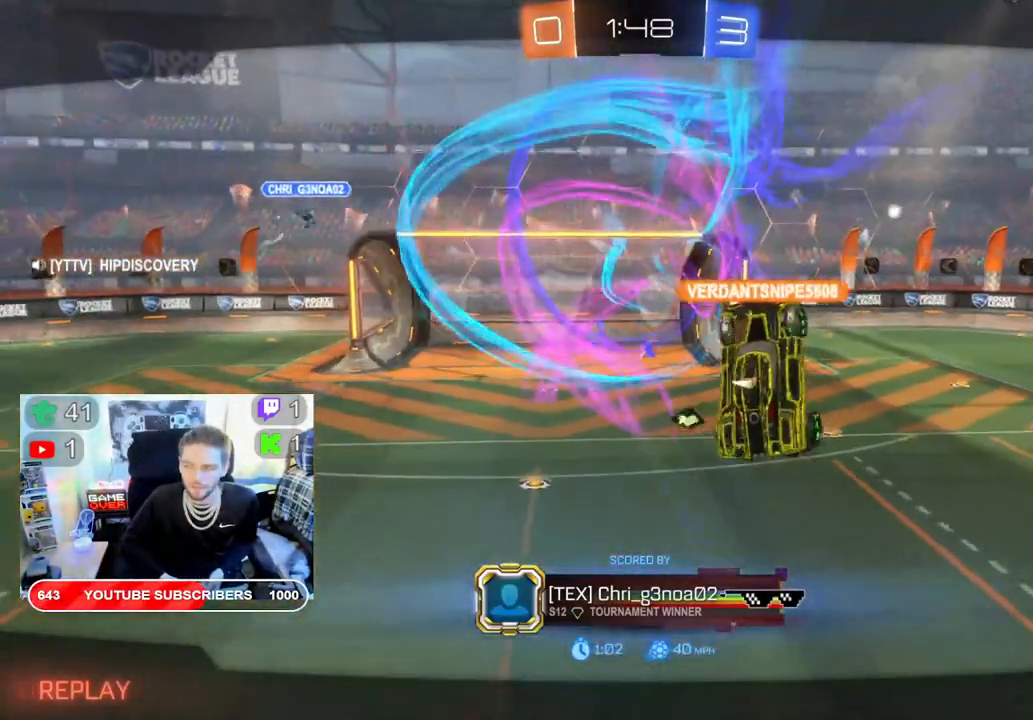
{"buttons": [], "left_stick": "center", "right_stick": "center", "events": [[333, "A", "down"], [483, "A", "up"]]}
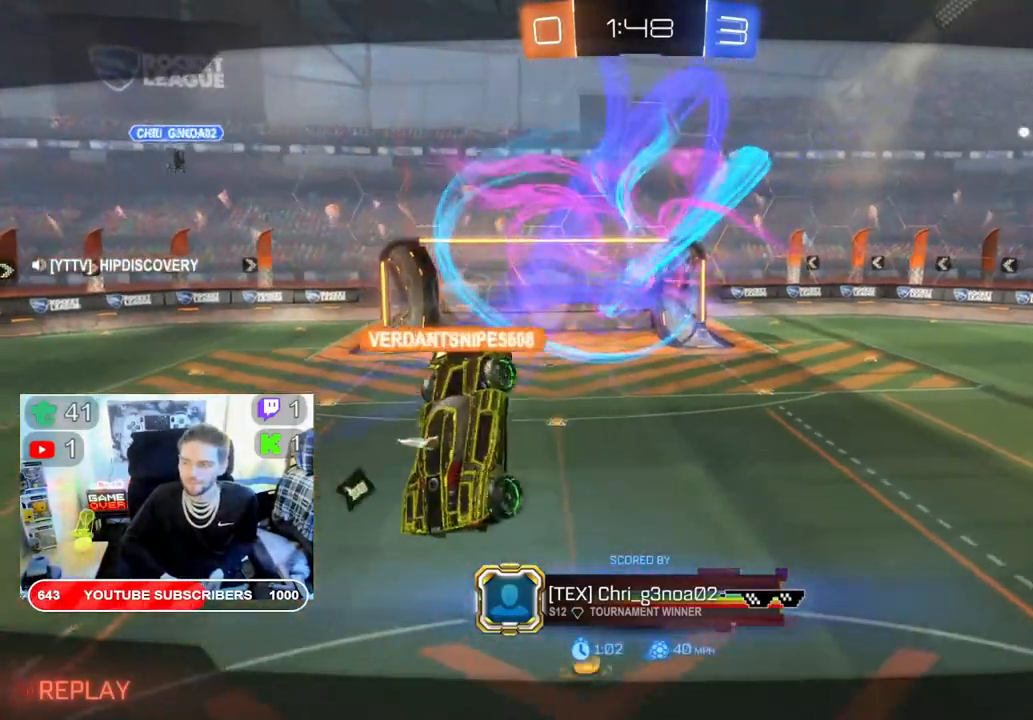
{"buttons": ["A"], "left_stick": "center", "right_stick": "center", "events": [[183, "A", "down"], [267, "A", "up"], [400, "A", "down"]]}
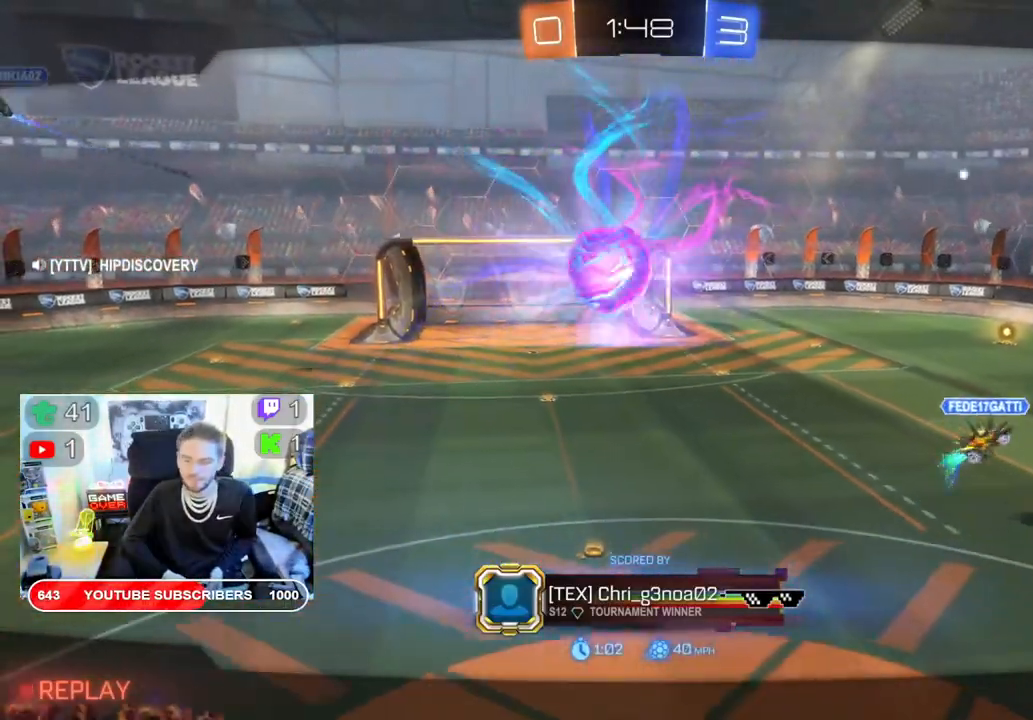
{"buttons": [], "left_stick": "center", "right_stick": "center", "events": [[100, "A", "up"], [233, "A", "down"], [383, "A", "up"]]}
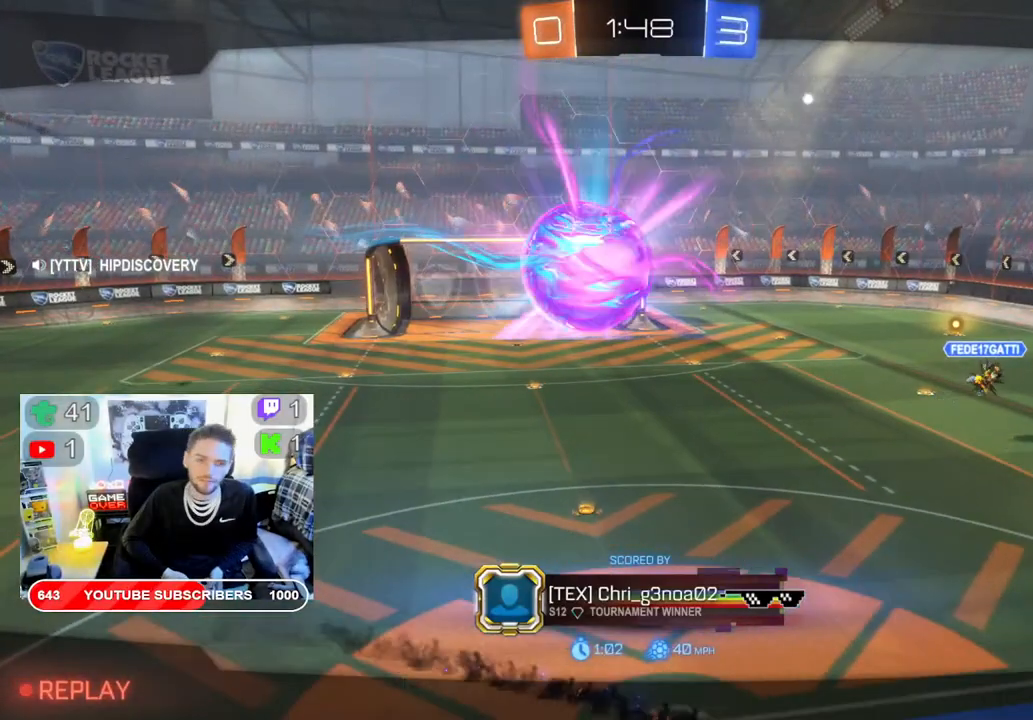
{"buttons": [], "left_stick": "center", "right_stick": "center", "events": [[33, "A", "down"], [117, "A", "up"], [250, "A", "down"], [383, "A", "up"]]}
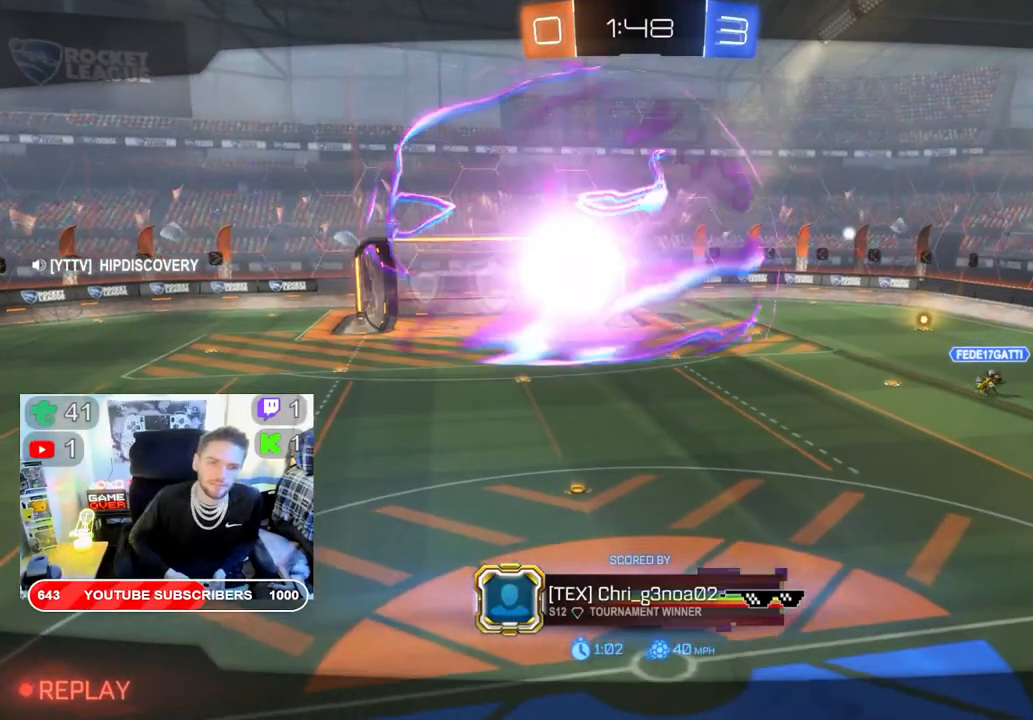
{"buttons": [], "left_stick": "center", "right_stick": "center", "events": [[33, "A", "down"], [183, "A", "up"]]}
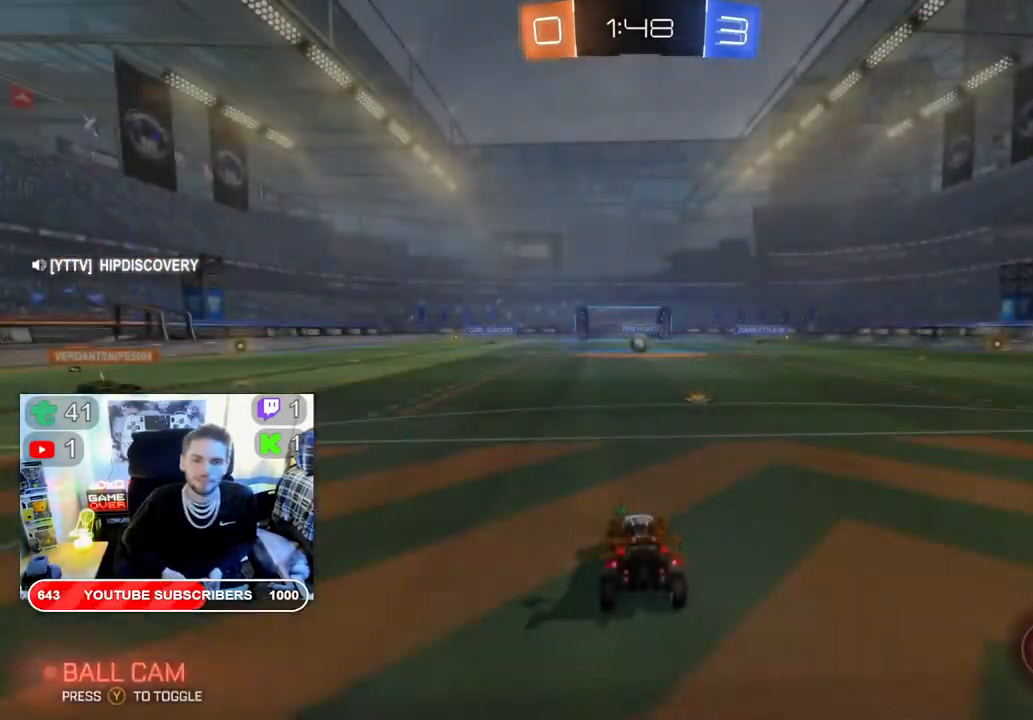
{"buttons": ["R2"], "left_stick": "center", "right_stick": "center", "events": [[250, "R2", "down"]]}
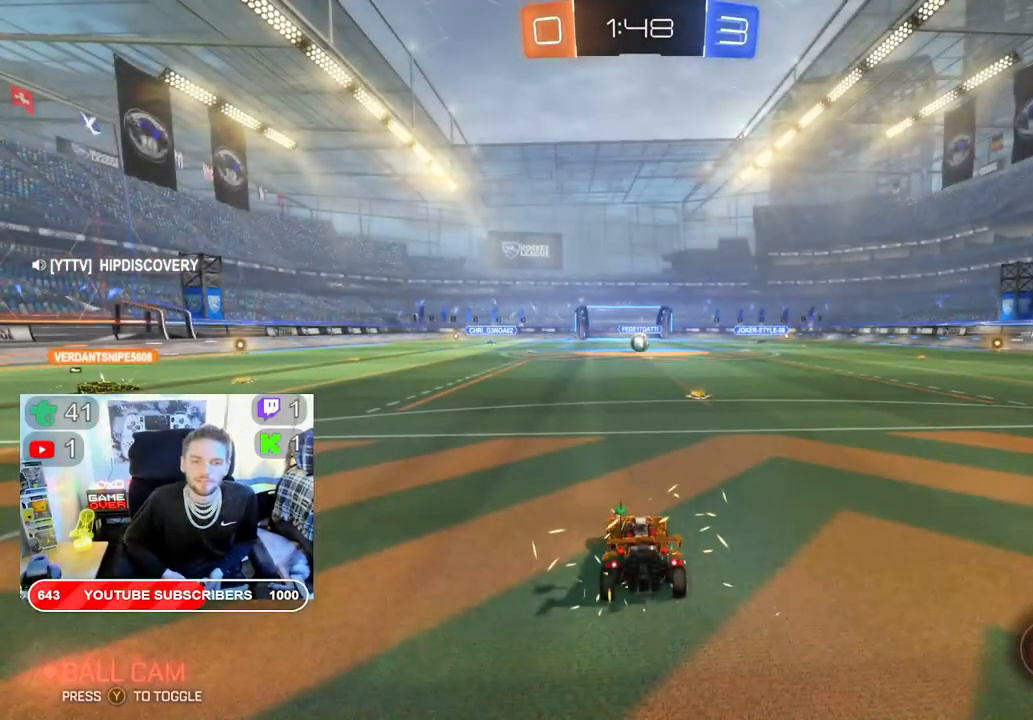
{"buttons": ["R2"], "left_stick": "center", "right_stick": "center", "events": []}
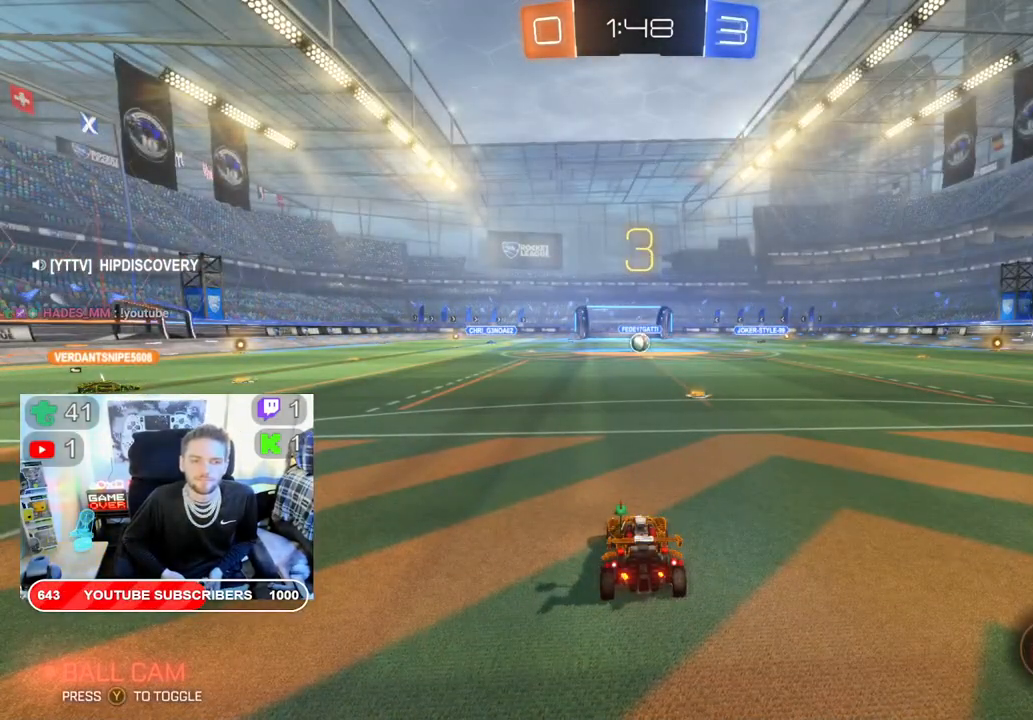
{"buttons": ["R2"], "left_stick": "center", "right_stick": "center", "events": []}
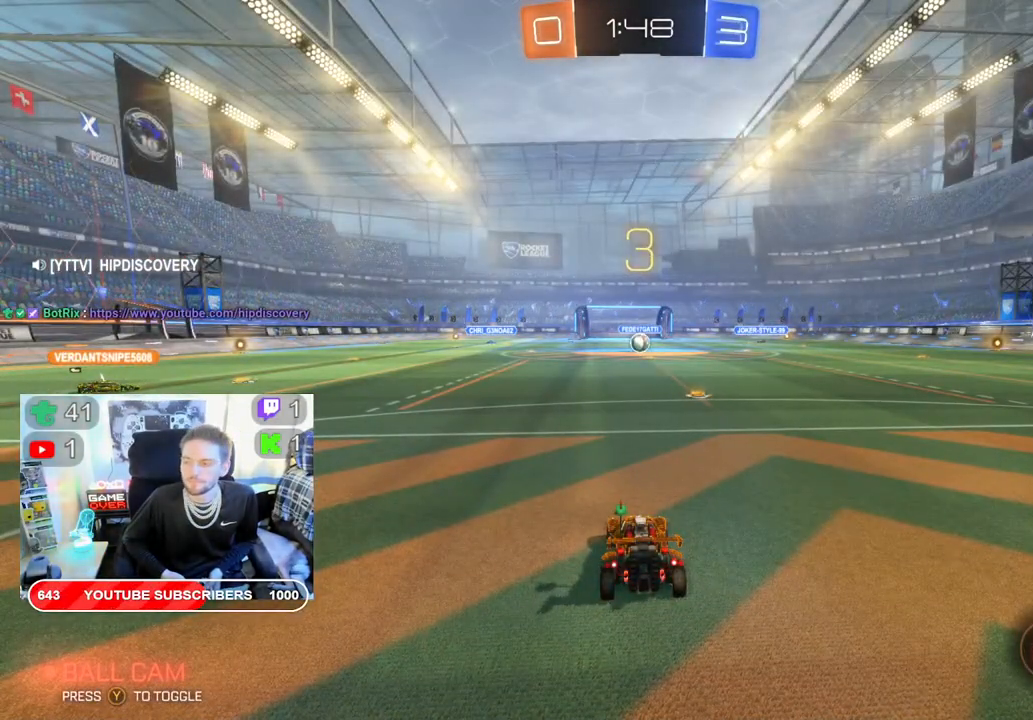
{"buttons": ["R2"], "left_stick": "center", "right_stick": "center", "events": []}
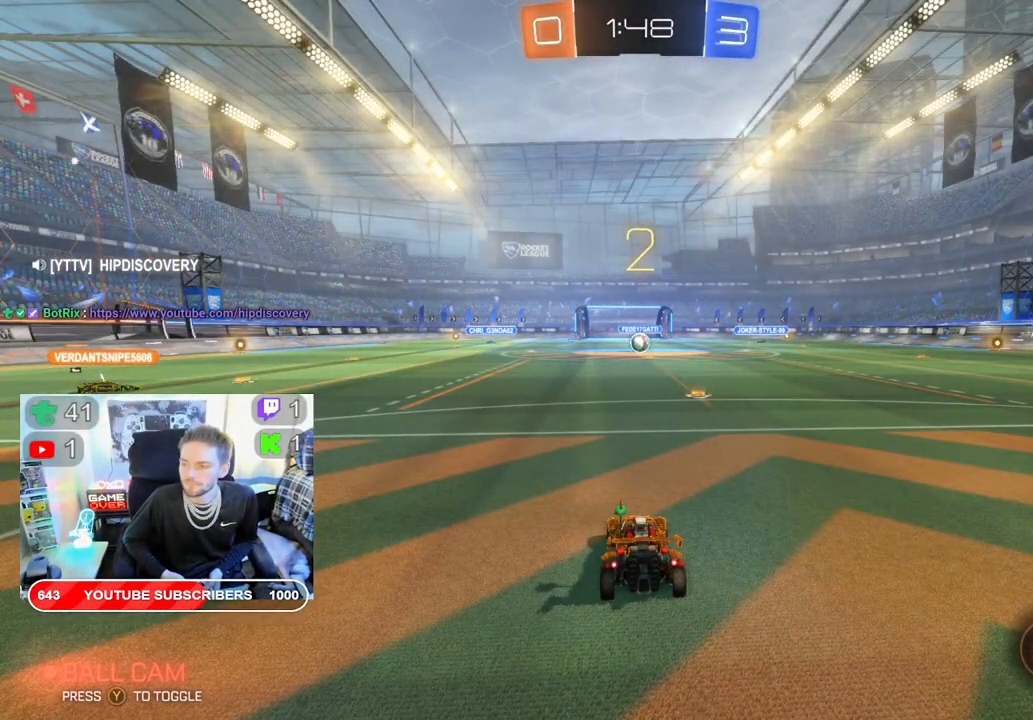
{"buttons": ["R2"], "left_stick": "center", "right_stick": "center", "events": []}
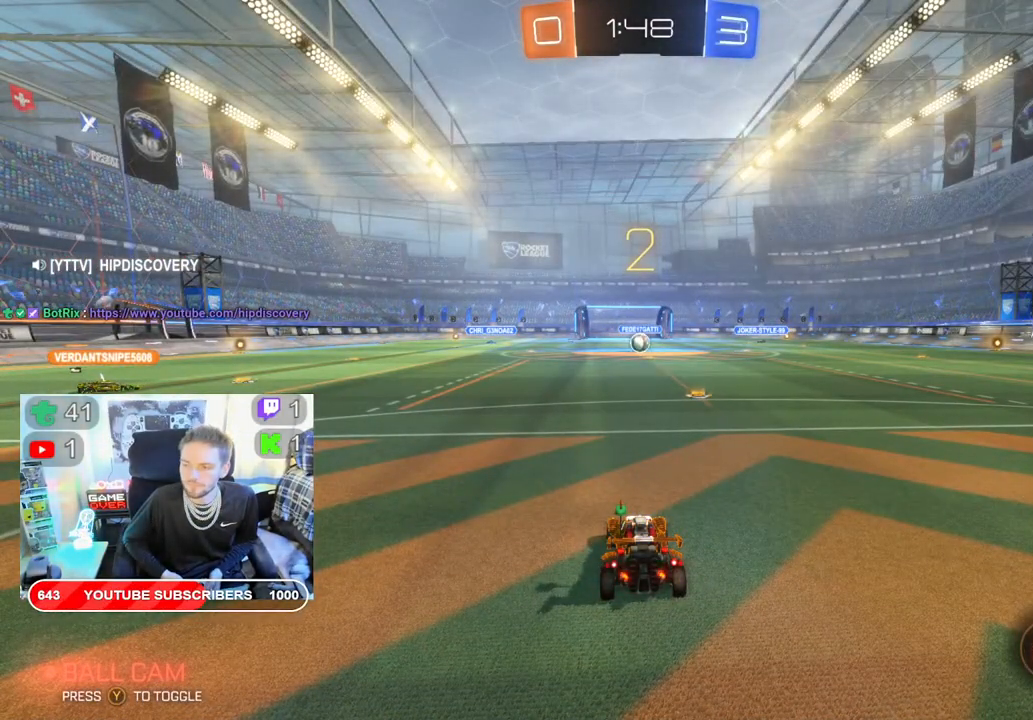
{"buttons": ["R2"], "left_stick": "center", "right_stick": "center", "events": []}
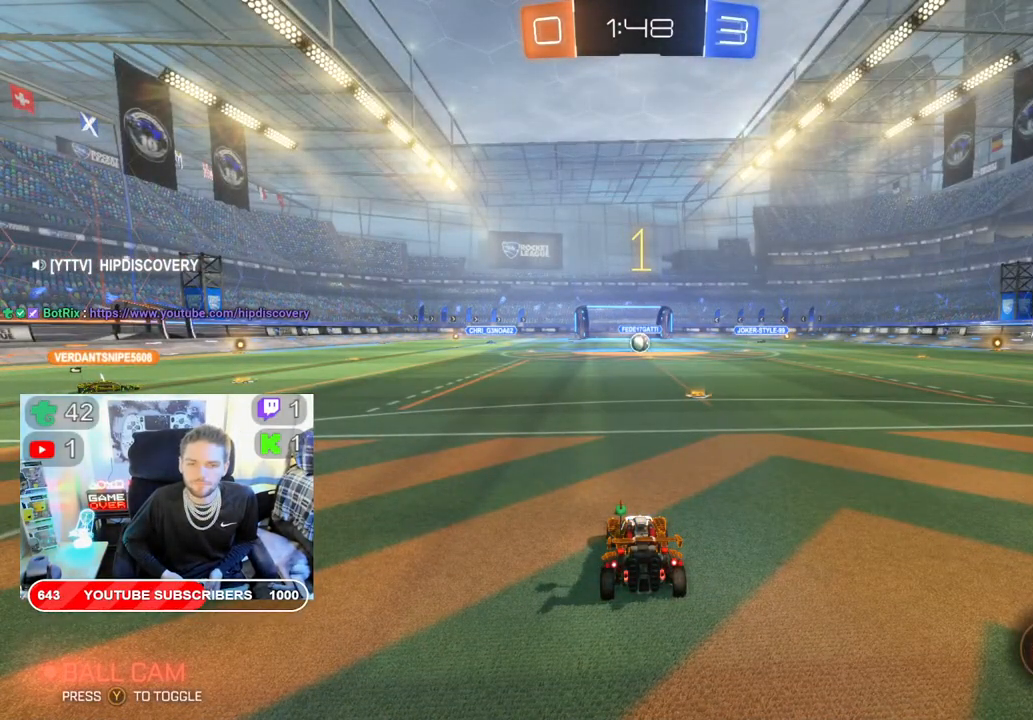
{"buttons": ["R2"], "left_stick": "right", "right_stick": "center", "events": [[217, "left_stick", "right"]]}
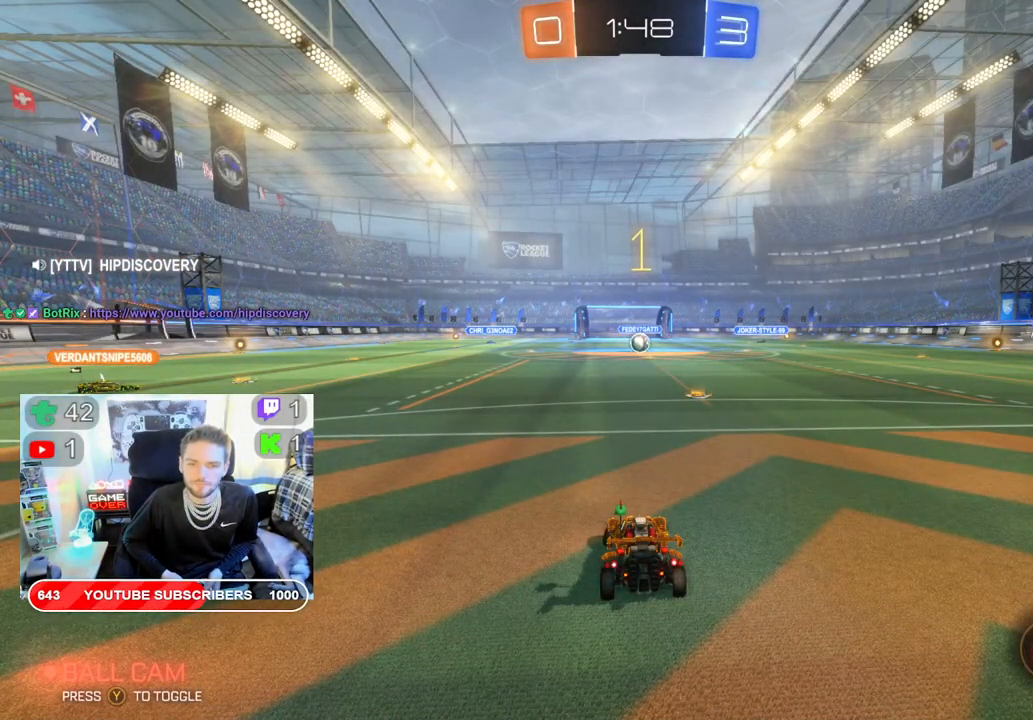
{"buttons": ["R2"], "left_stick": "right", "right_stick": "center", "events": [[133, "left_stick", "center"], [400, "left_stick", "right"]]}
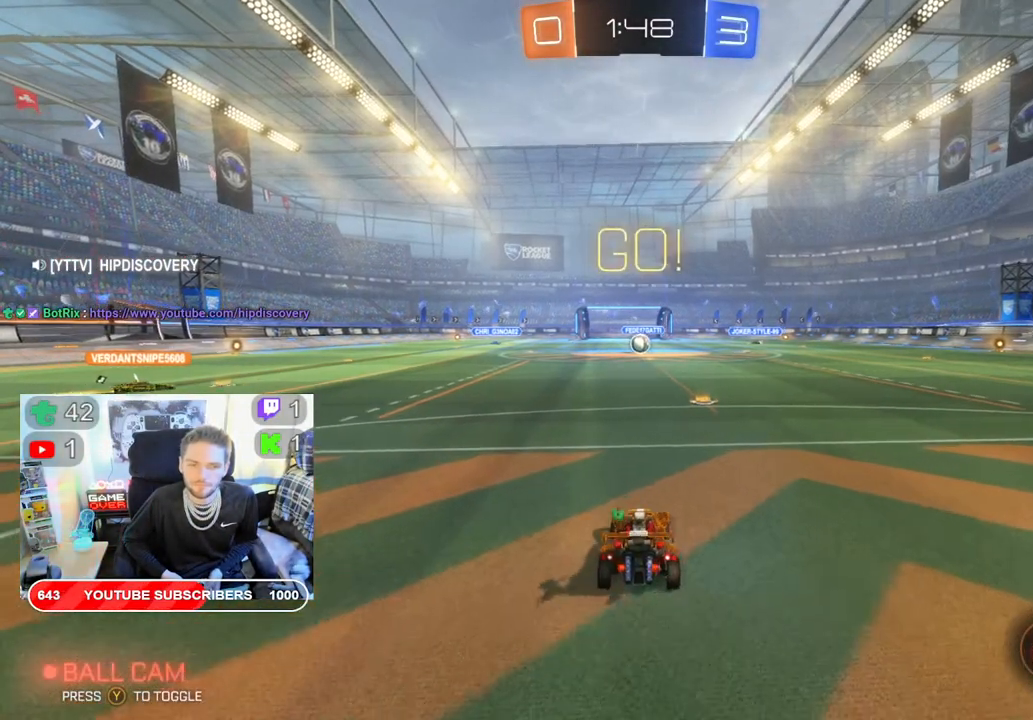
{"buttons": ["R2"], "left_stick": "center", "right_stick": "center", "events": [[117, "left_stick", "center"]]}
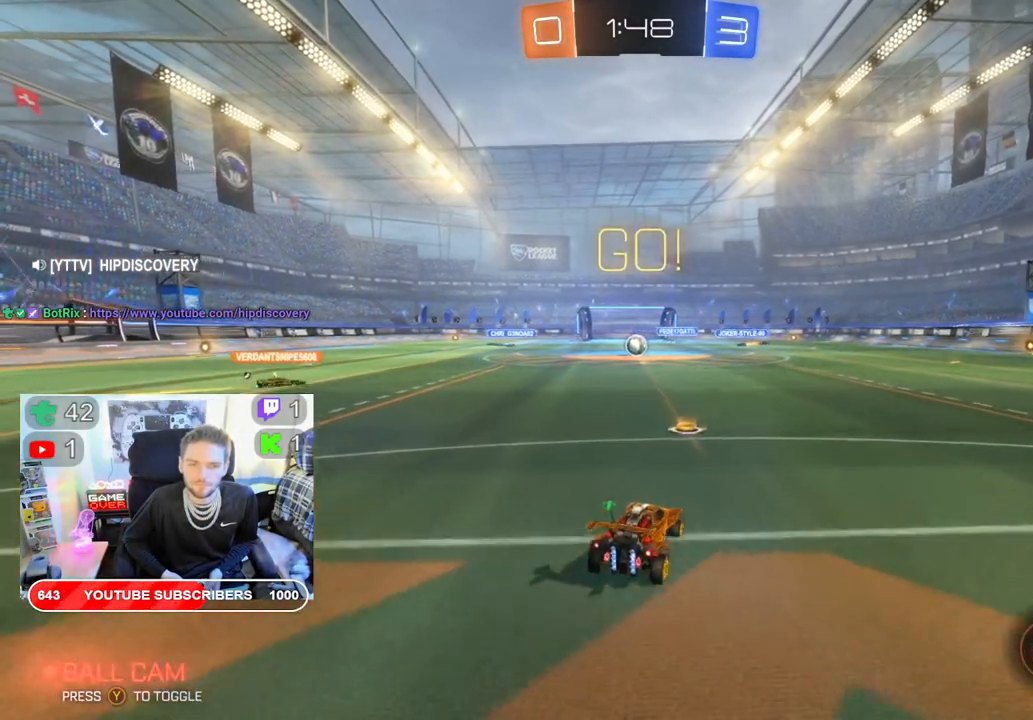
{"buttons": ["R2"], "left_stick": "left", "right_stick": "center", "events": [[150, "left_stick", "left"], [300, "left_stick", "center"], [467, "left_stick", "left"]]}
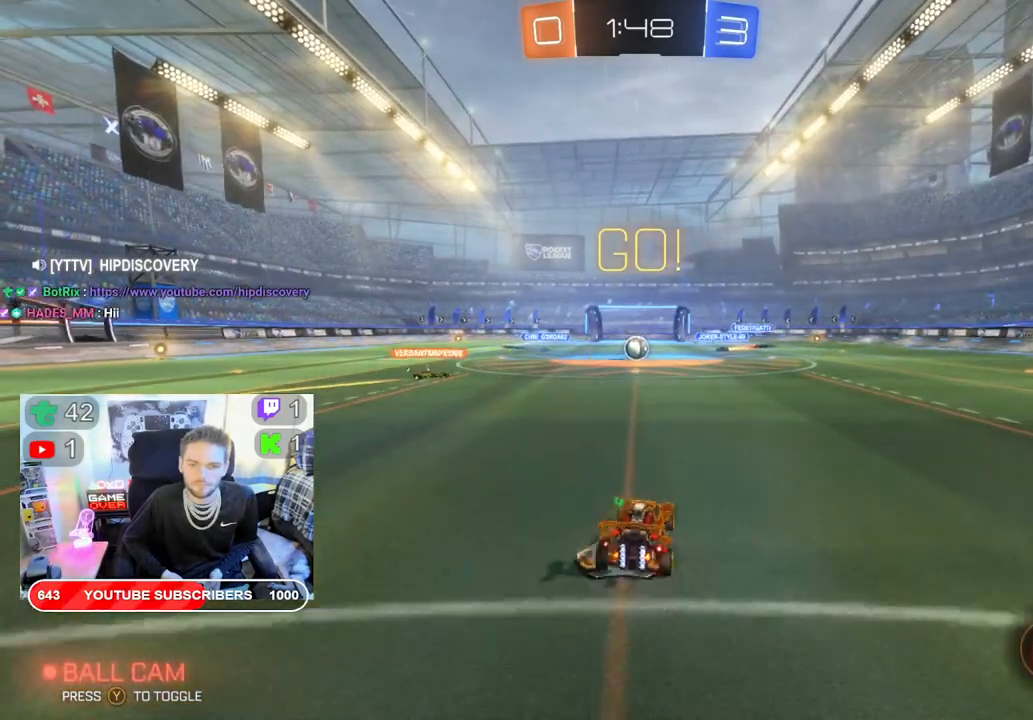
{"buttons": ["R2"], "left_stick": "center", "right_stick": "center", "events": [[100, "left_stick", "center"]]}
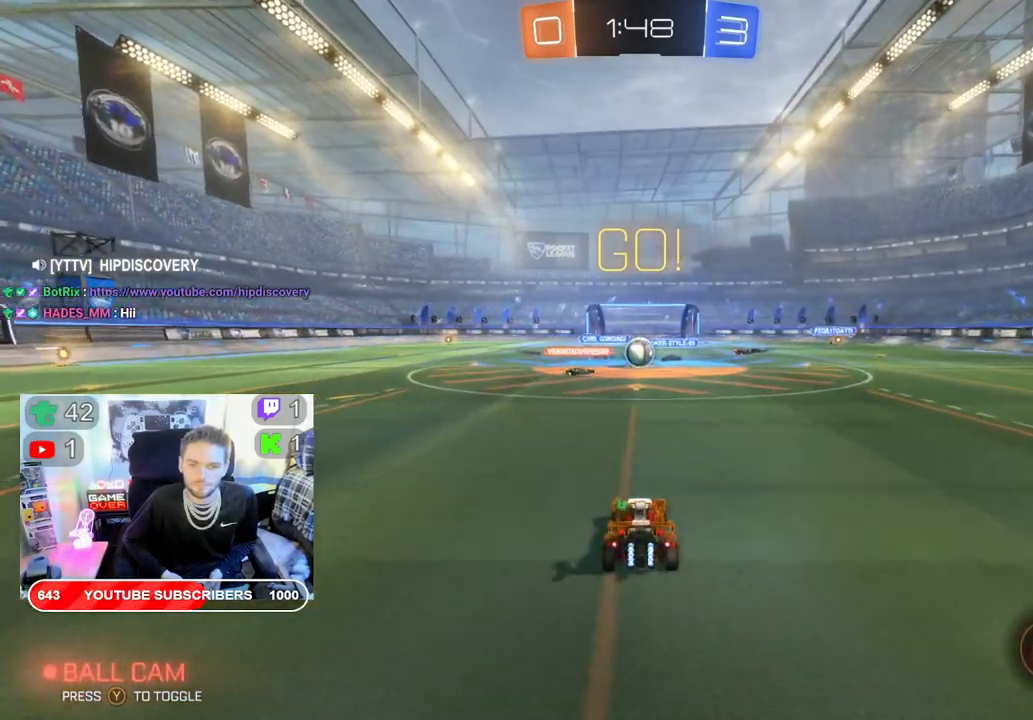
{"buttons": ["R2"], "left_stick": "right", "right_stick": "center", "events": [[267, "left_stick", "right"]]}
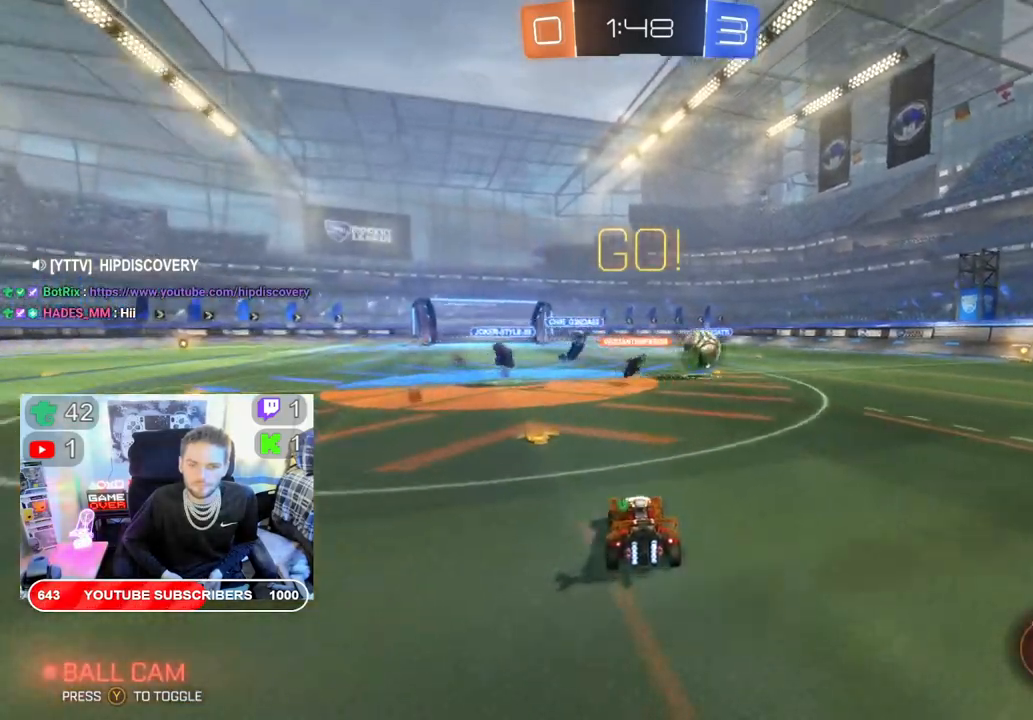
{"buttons": ["B", "R2"], "left_stick": "right", "right_stick": "center", "events": [[300, "B", "down"]]}
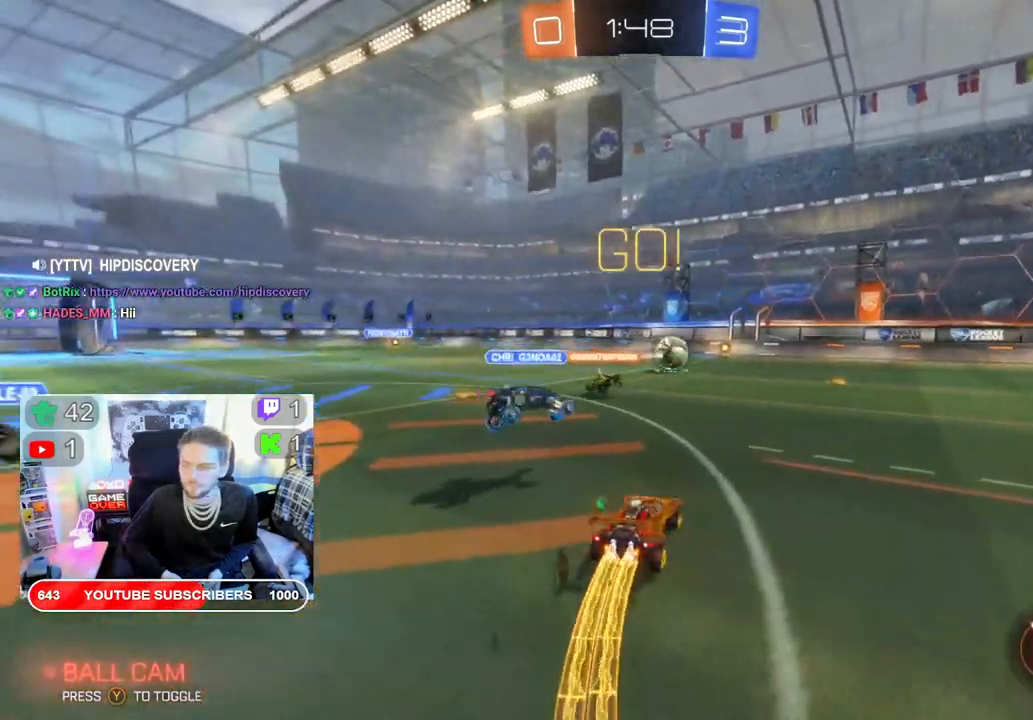
{"buttons": ["B", "R2"], "left_stick": "center", "right_stick": "center", "events": [[150, "B", "up"], [383, "B", "down"], [500, "left_stick", "center"]]}
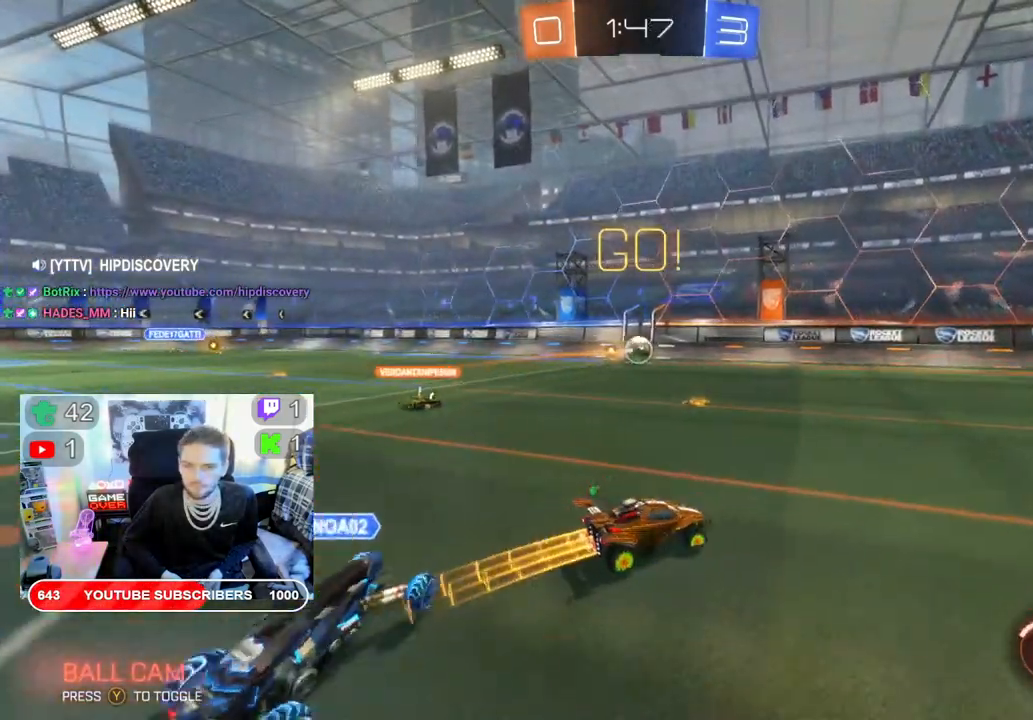
{"buttons": ["R2"], "left_stick": "right", "right_stick": "center", "events": [[33, "B", "up"], [167, "left_stick", "left"], [333, "left_stick", "center"], [400, "left_stick", "right"]]}
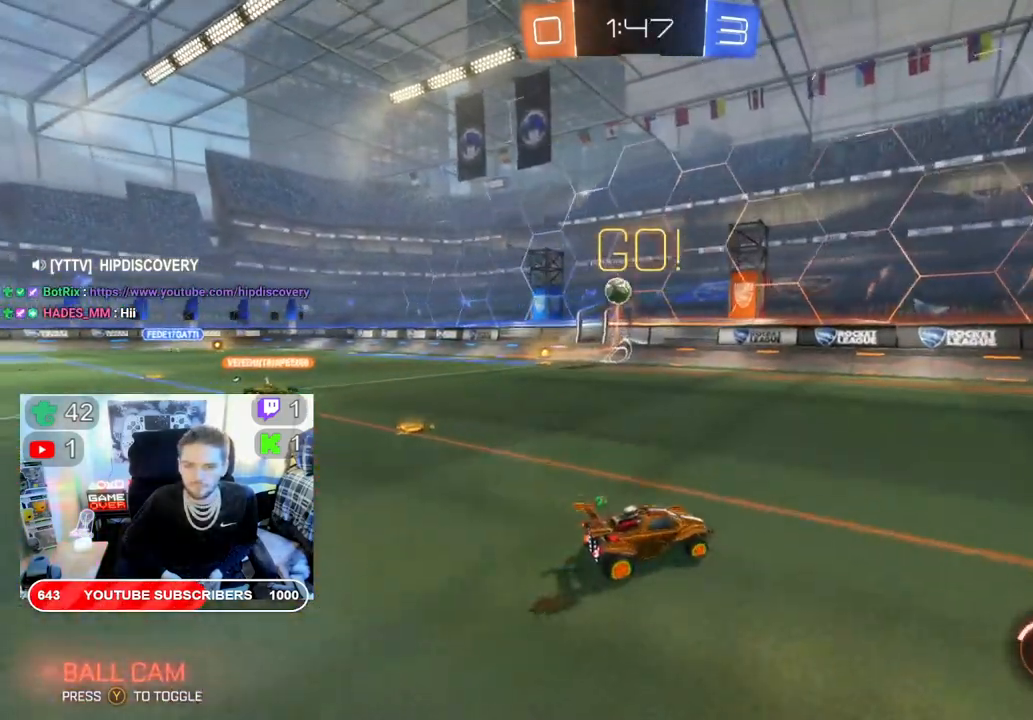
{"buttons": ["R2"], "left_stick": "right", "right_stick": "center", "events": [[17, "left_stick", "center"], [100, "Y", "down"], [183, "Y", "up"], [383, "left_stick", "right"]]}
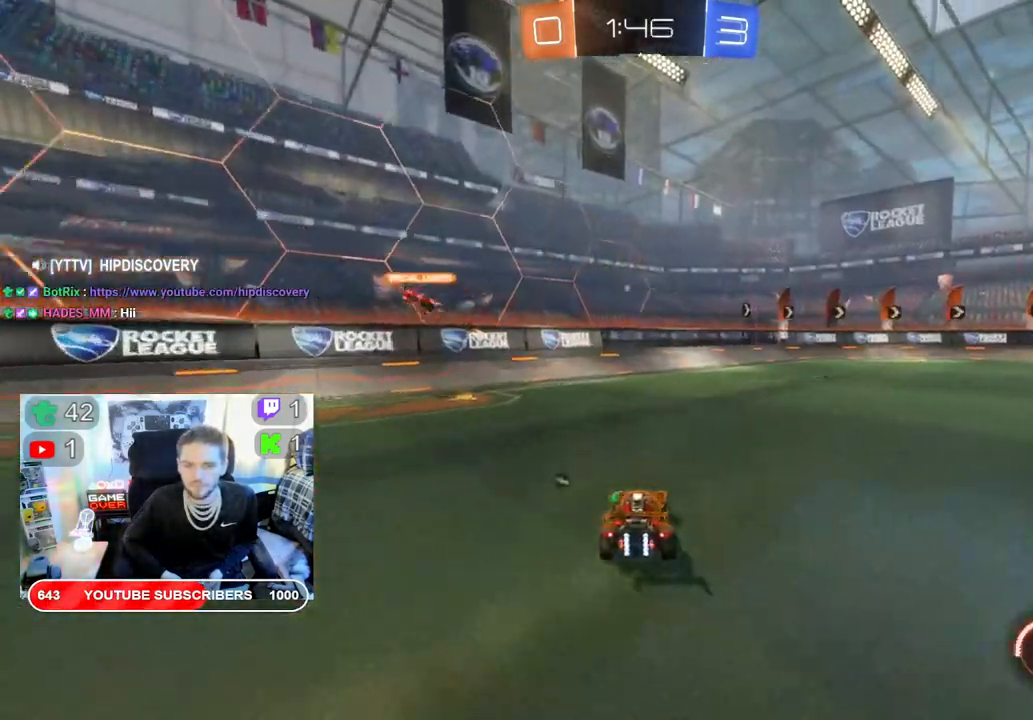
{"buttons": ["R2"], "left_stick": "right", "right_stick": "center", "events": [[383, "left_stick", "center"], [450, "left_stick", "right"]]}
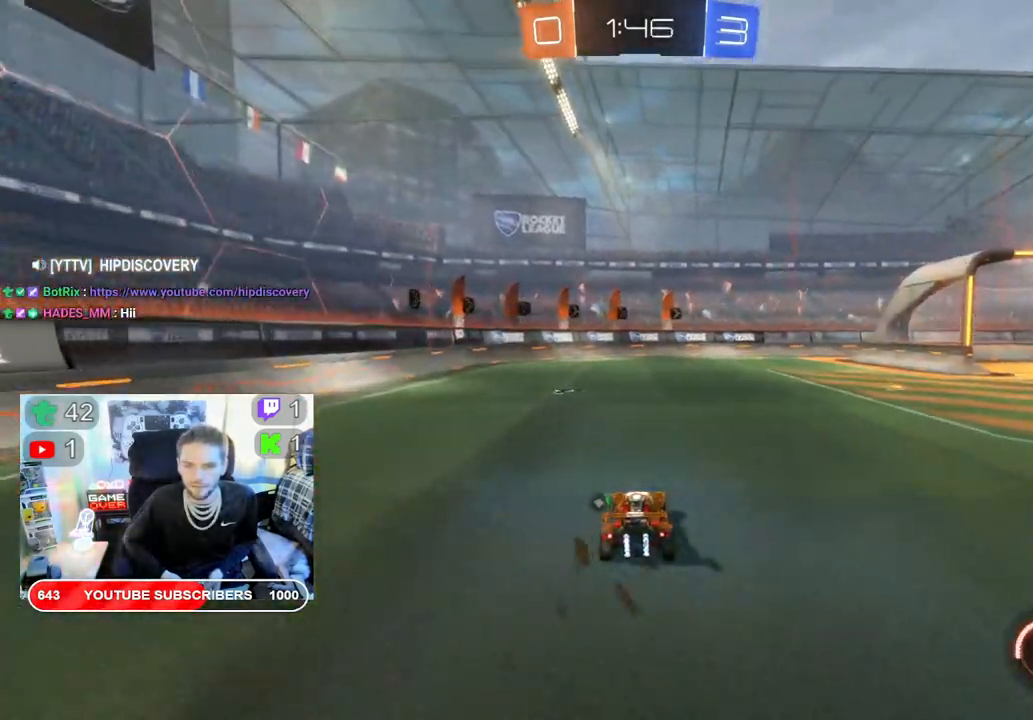
{"buttons": ["R2"], "left_stick": "center", "right_stick": "center", "events": [[400, "left_stick", "center"]]}
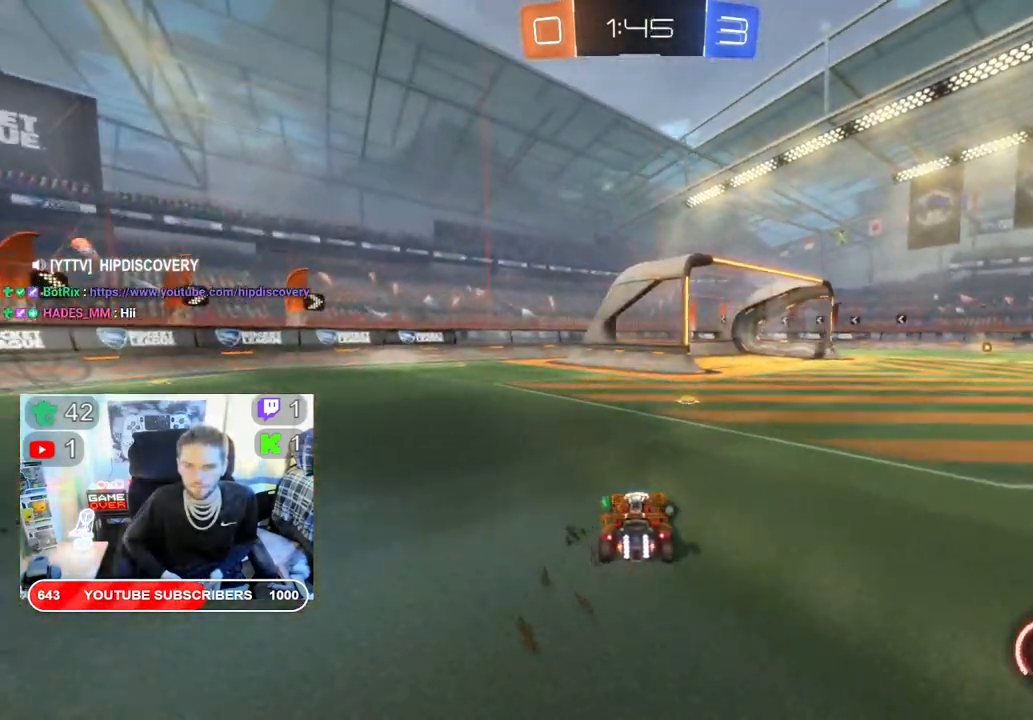
{"buttons": ["X", "R2"], "left_stick": "right", "right_stick": "center", "events": [[50, "Y", "down"], [133, "Y", "up"], [167, "left_stick", "right"], [433, "X", "down"]]}